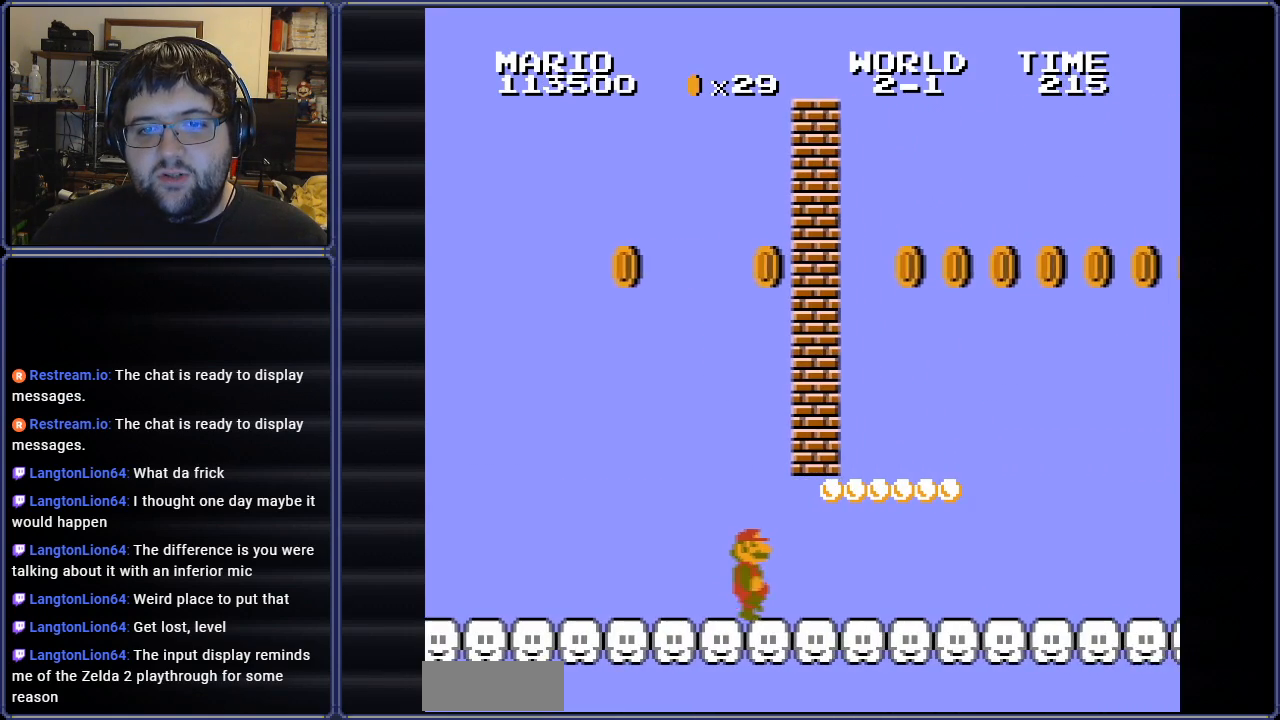
Gameplay with a controller (Nintendo layout); each line is a JSON object with the inputs held at the frame after it. "events" lists button and stick changes between this image and that frame as [ms after this image, input, new state], when the widget could be followed in between. Not read: L3 R3.
{"buttons": ["A", "B"], "events": [[167, "DPAD_RIGHT", "down"], [317, "DPAD_RIGHT", "up"], [334, "A", "down"]]}
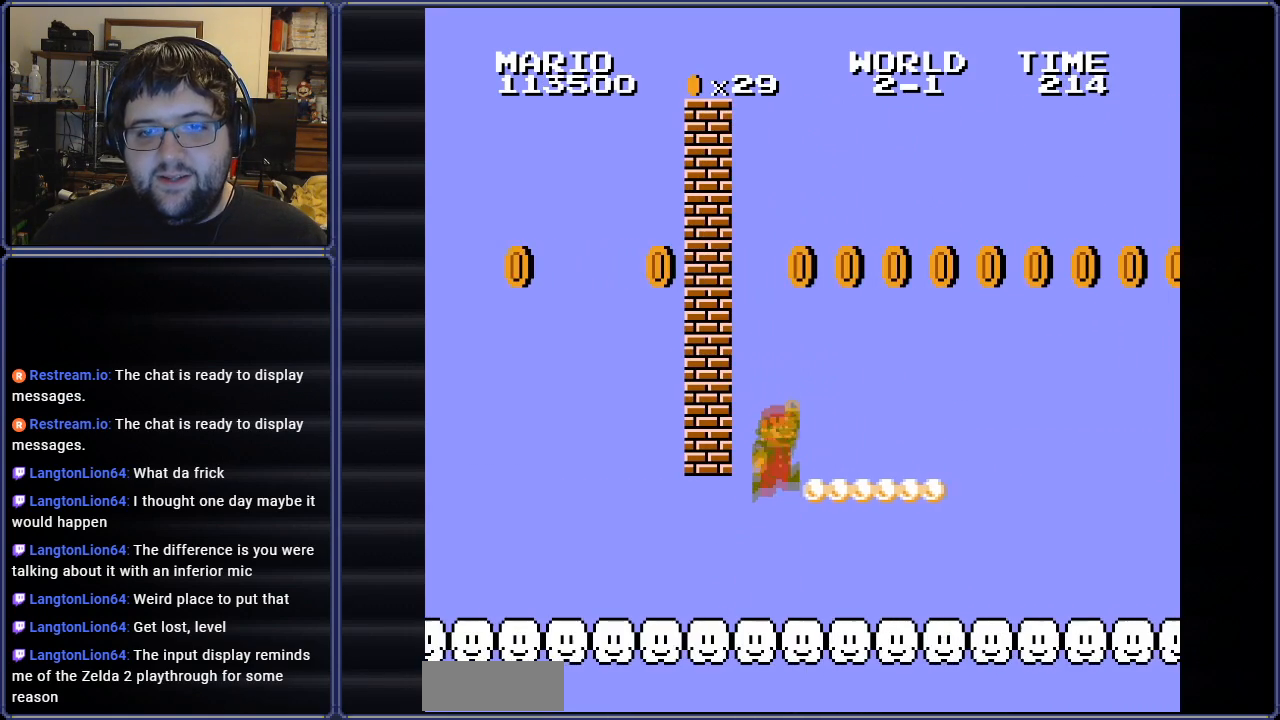
{"buttons": ["B"], "events": [[67, "DPAD_RIGHT", "down"], [417, "A", "up"], [451, "DPAD_RIGHT", "up"]]}
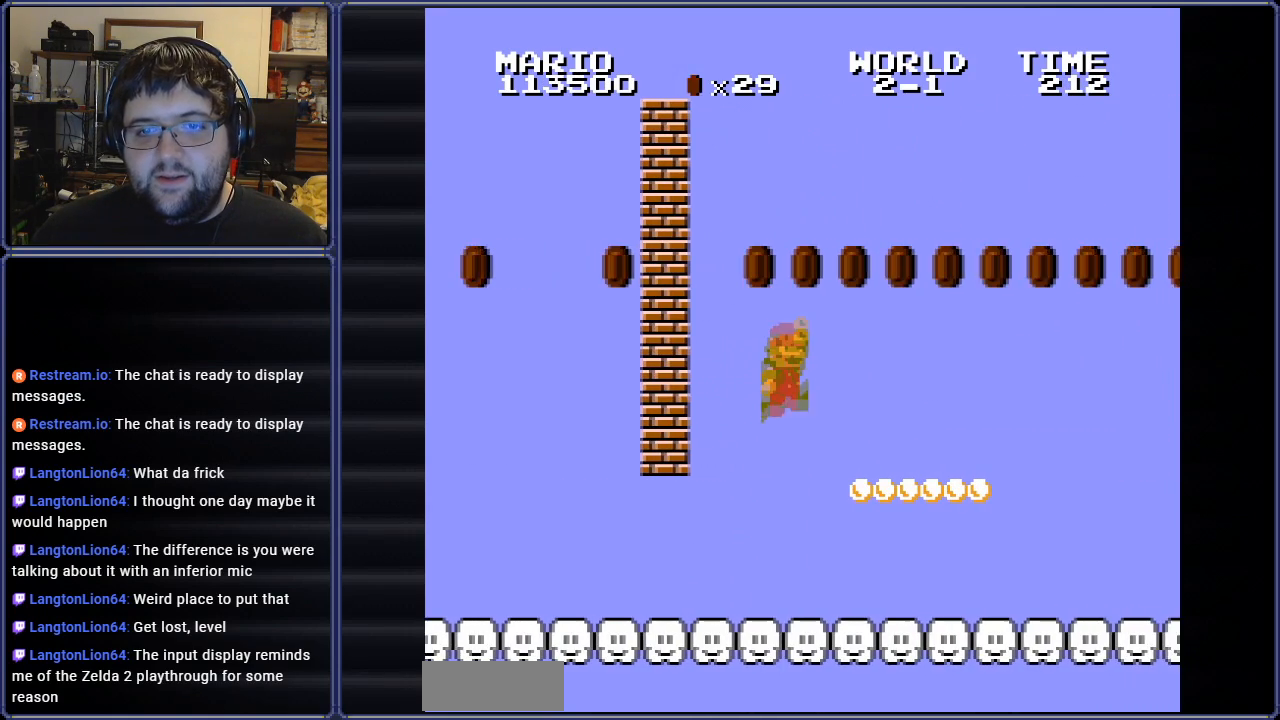
{"buttons": ["A", "B", "DPAD_RIGHT"], "events": [[267, "DPAD_RIGHT", "down"], [300, "A", "down"]]}
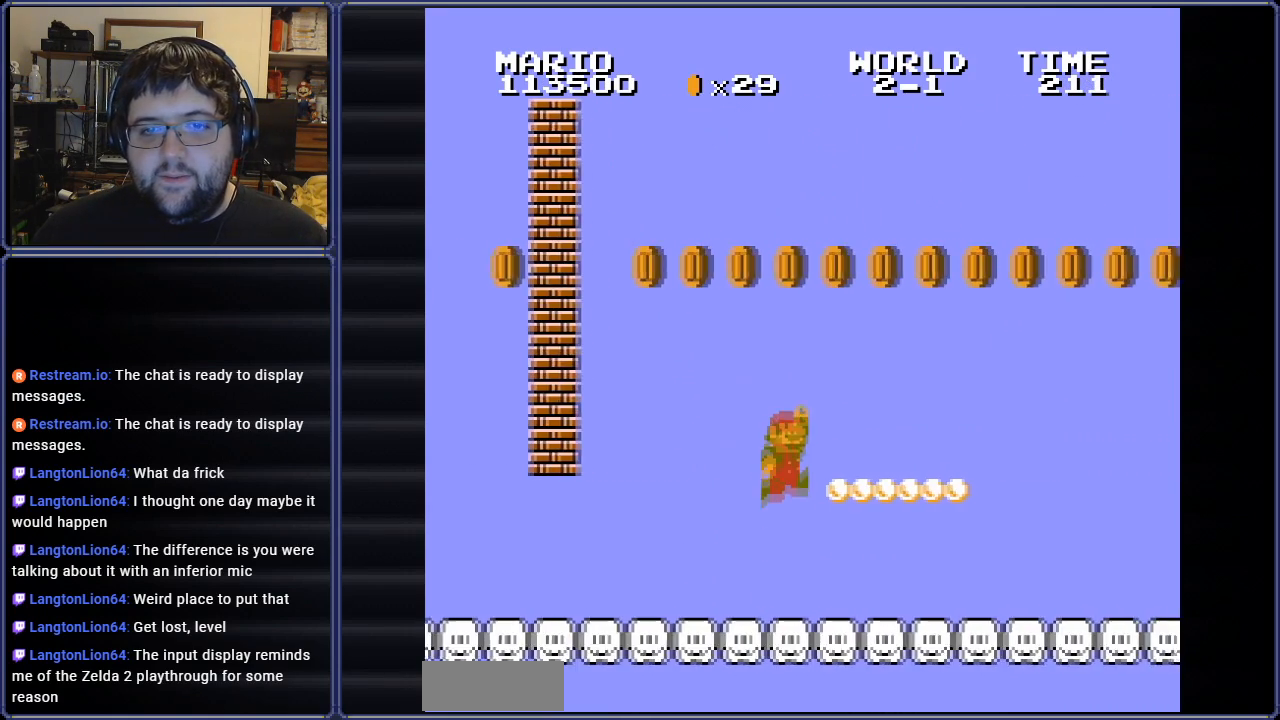
{"buttons": ["A", "B"], "events": [[100, "A", "up"], [417, "DPAD_RIGHT", "up"], [451, "A", "down"]]}
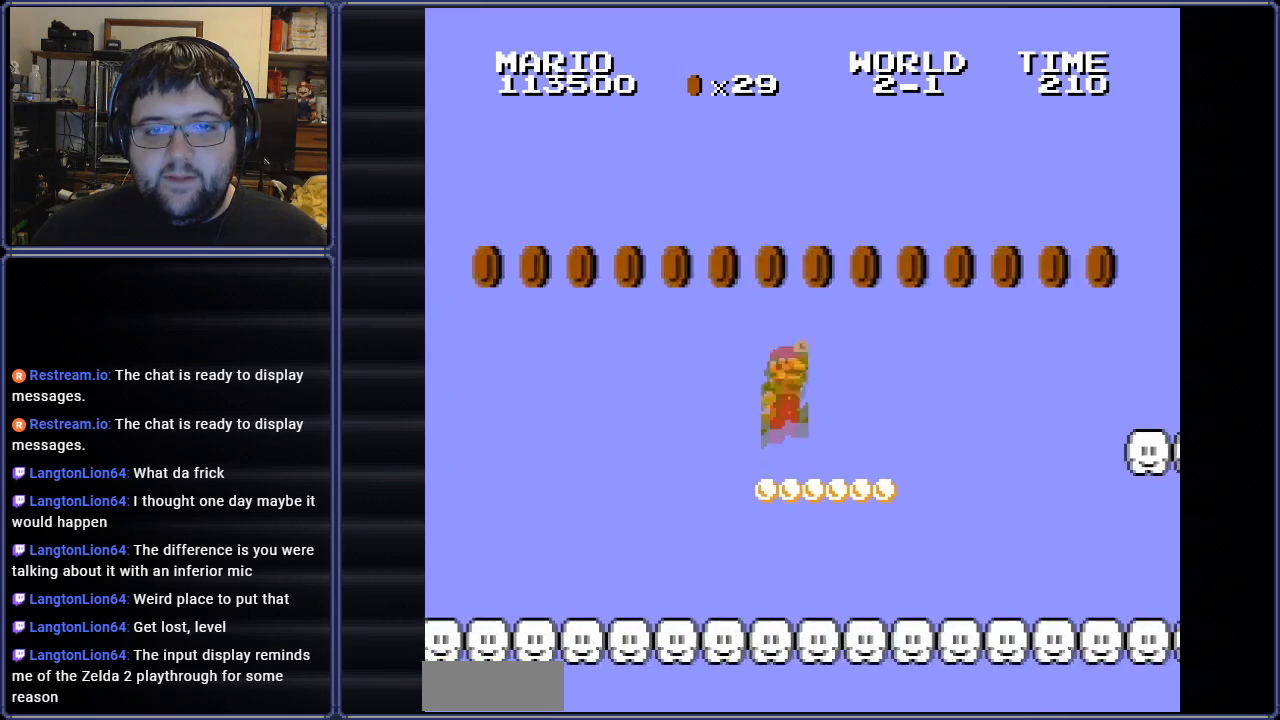
{"buttons": ["B", "DPAD_LEFT"], "events": [[200, "DPAD_LEFT", "down"], [283, "A", "up"], [334, "DPAD_LEFT", "up"], [450, "DPAD_LEFT", "down"]]}
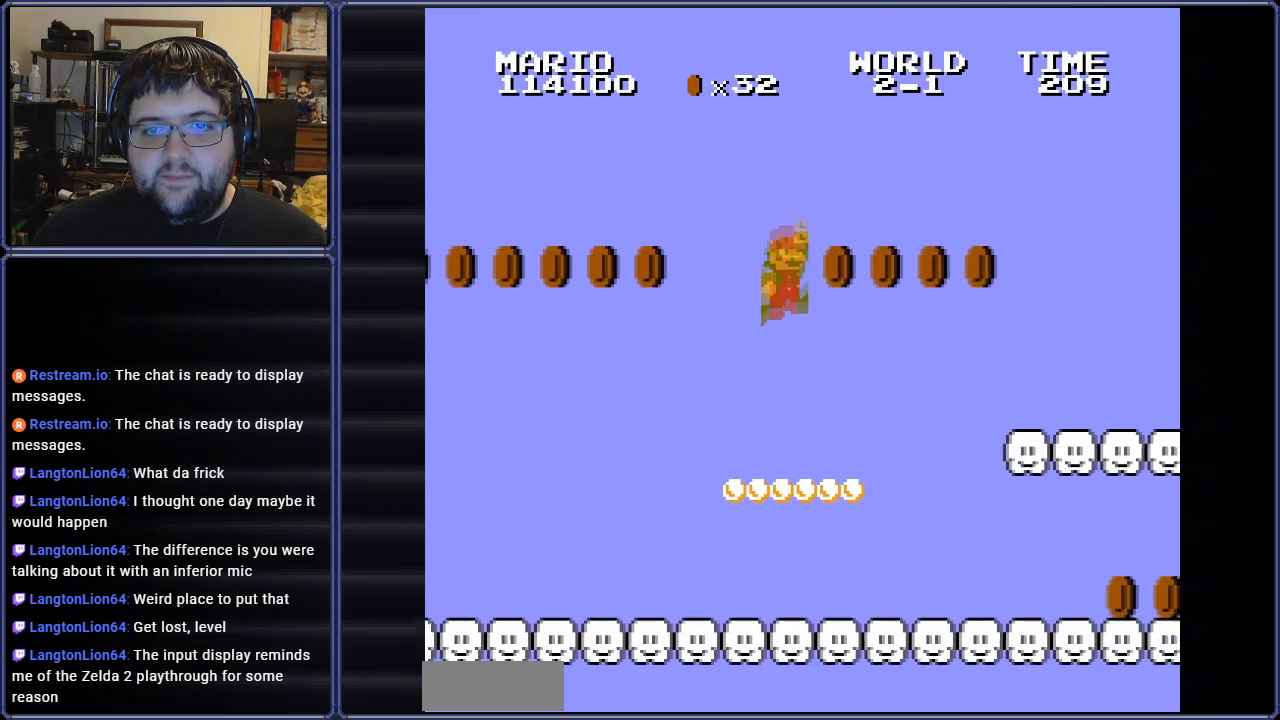
{"buttons": ["A", "B", "DPAD_RIGHT"], "events": [[134, "DPAD_LEFT", "up"], [234, "DPAD_RIGHT", "down"], [284, "A", "down"]]}
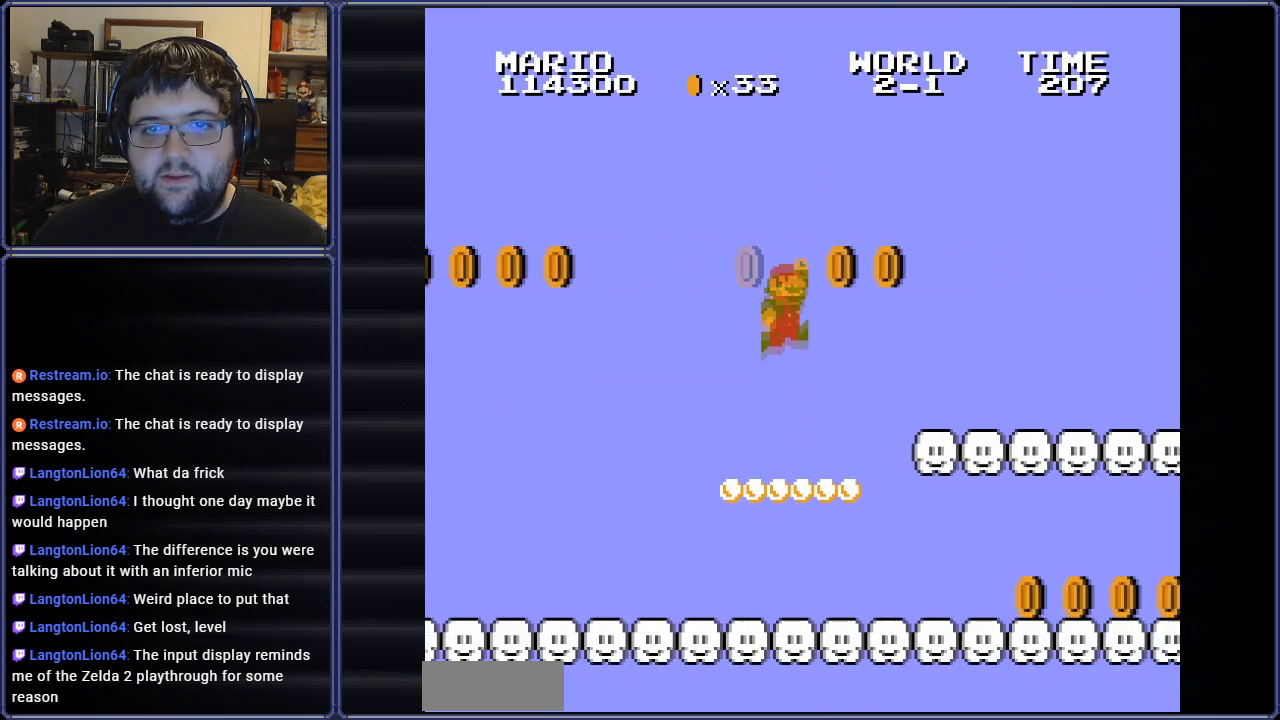
{"buttons": ["A", "B", "DPAD_LEFT"], "events": [[33, "DPAD_RIGHT", "up"], [133, "DPAD_LEFT", "down"], [217, "DPAD_UP", "down"], [300, "DPAD_UP", "up"]]}
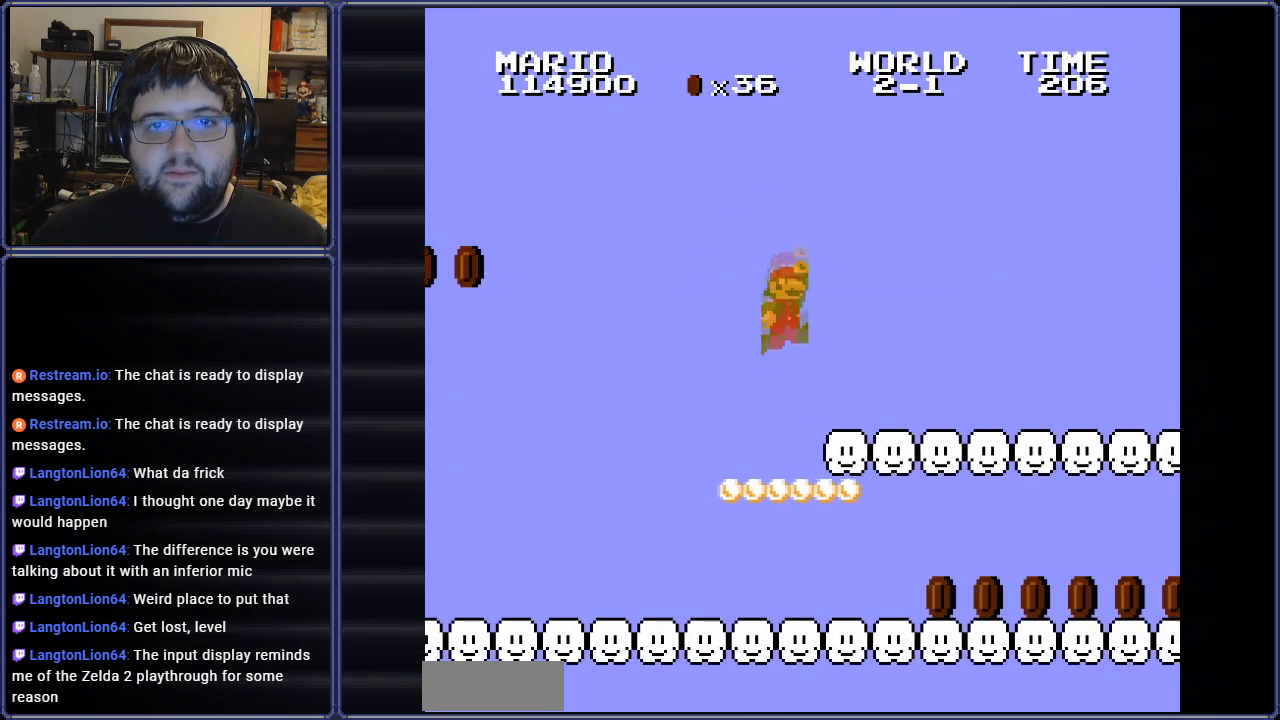
{"buttons": ["B", "DPAD_LEFT"], "events": [[117, "A", "up"], [201, "DPAD_LEFT", "up"], [284, "A", "down"], [317, "DPAD_LEFT", "down"], [367, "A", "up"]]}
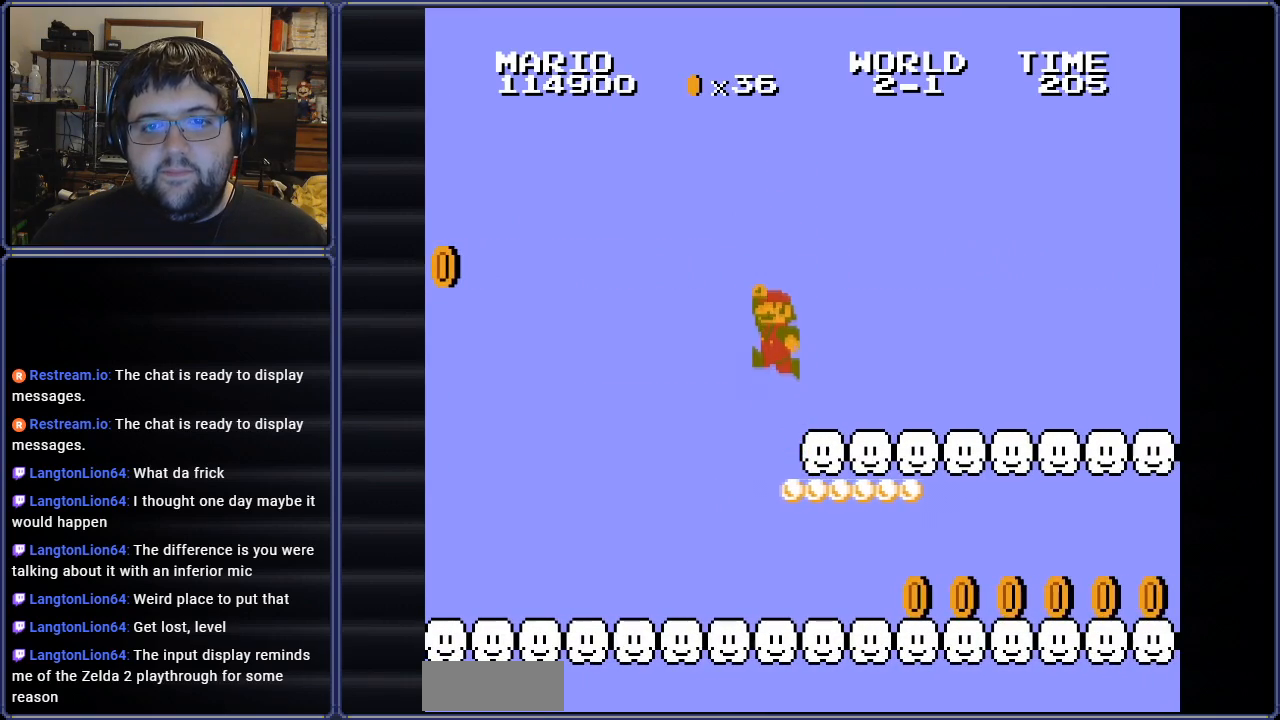
{"buttons": ["B", "DPAD_RIGHT"], "events": [[67, "DPAD_LEFT", "up"], [84, "DPAD_RIGHT", "down"]]}
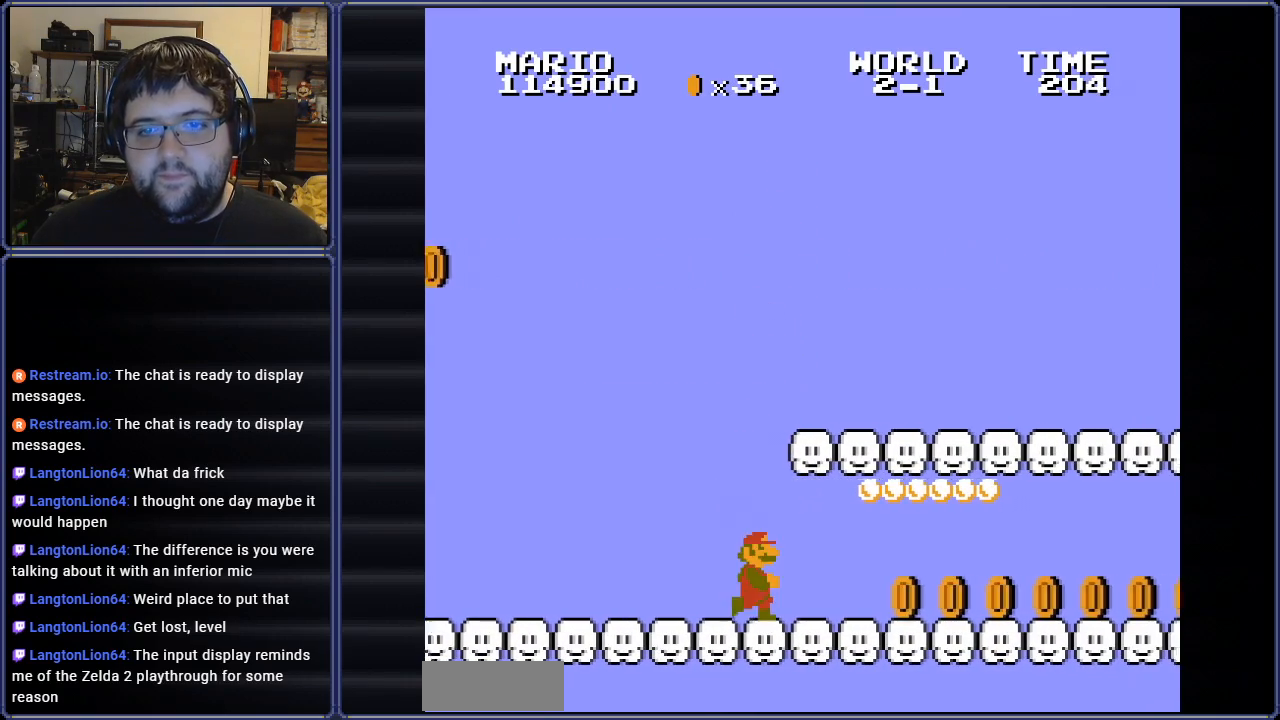
{"buttons": ["B", "DPAD_RIGHT"], "events": []}
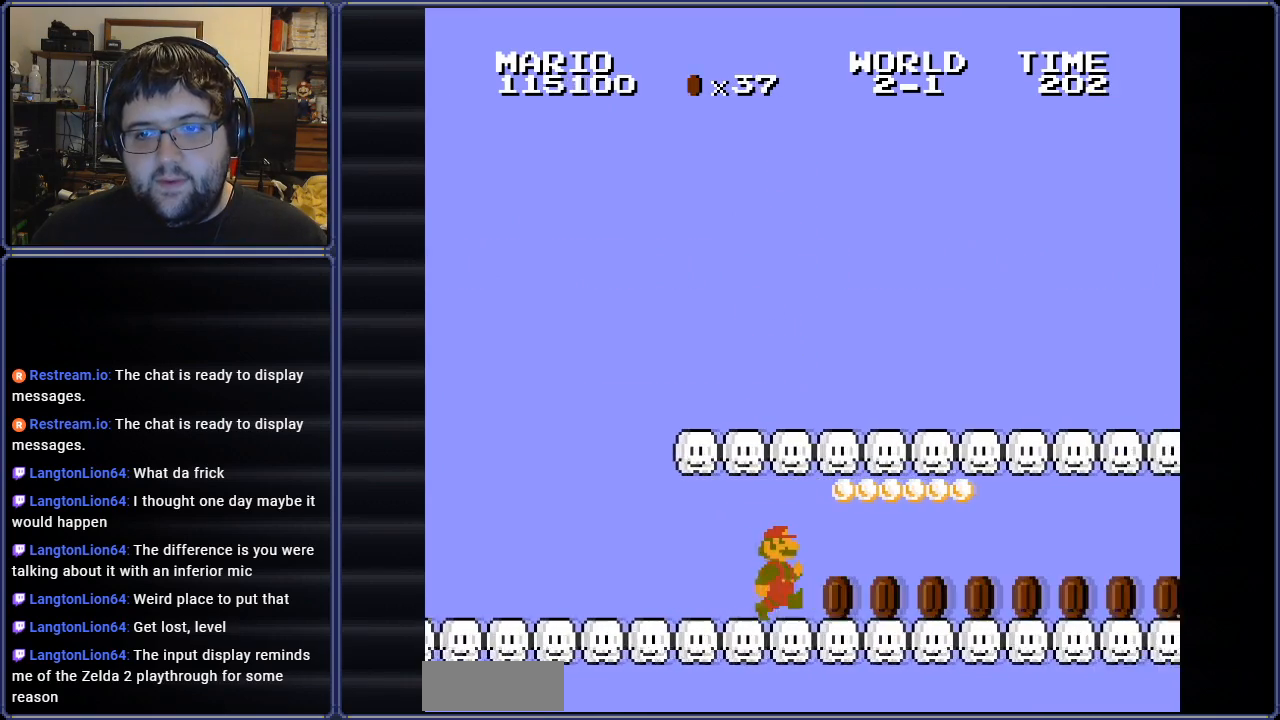
{"buttons": ["B", "DPAD_RIGHT"], "events": []}
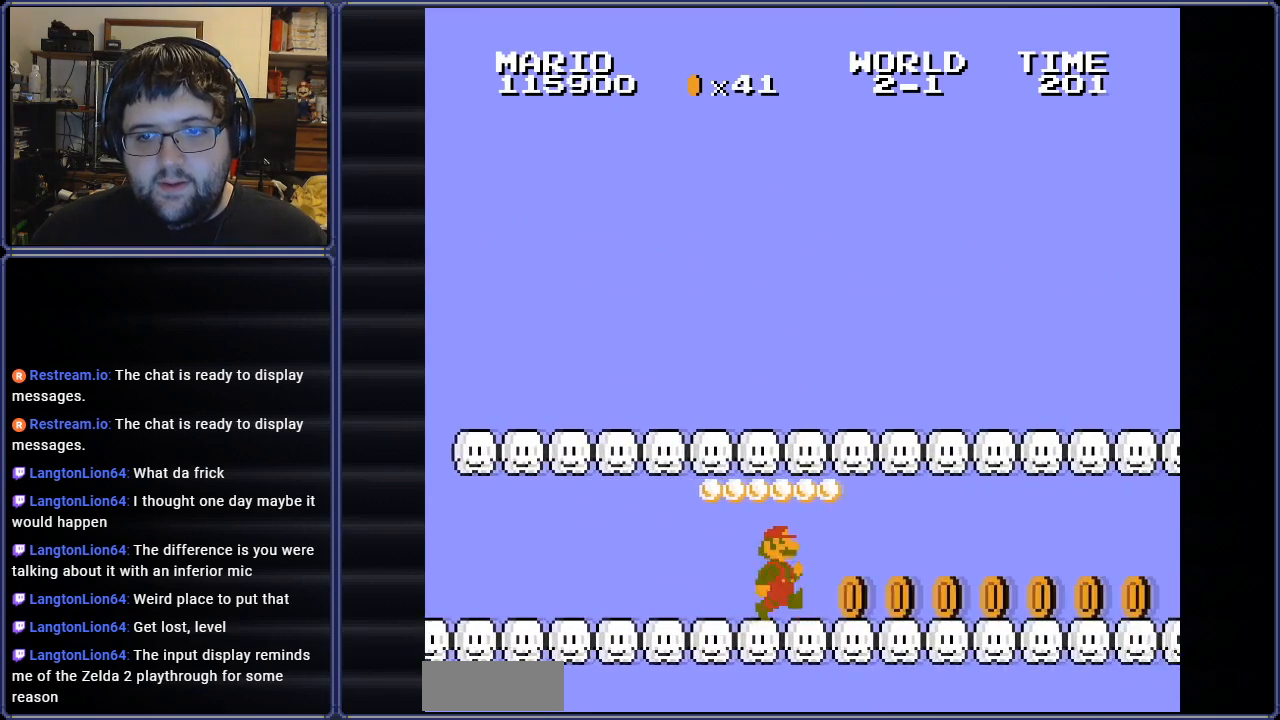
{"buttons": ["B"], "events": [[333, "DPAD_RIGHT", "up"]]}
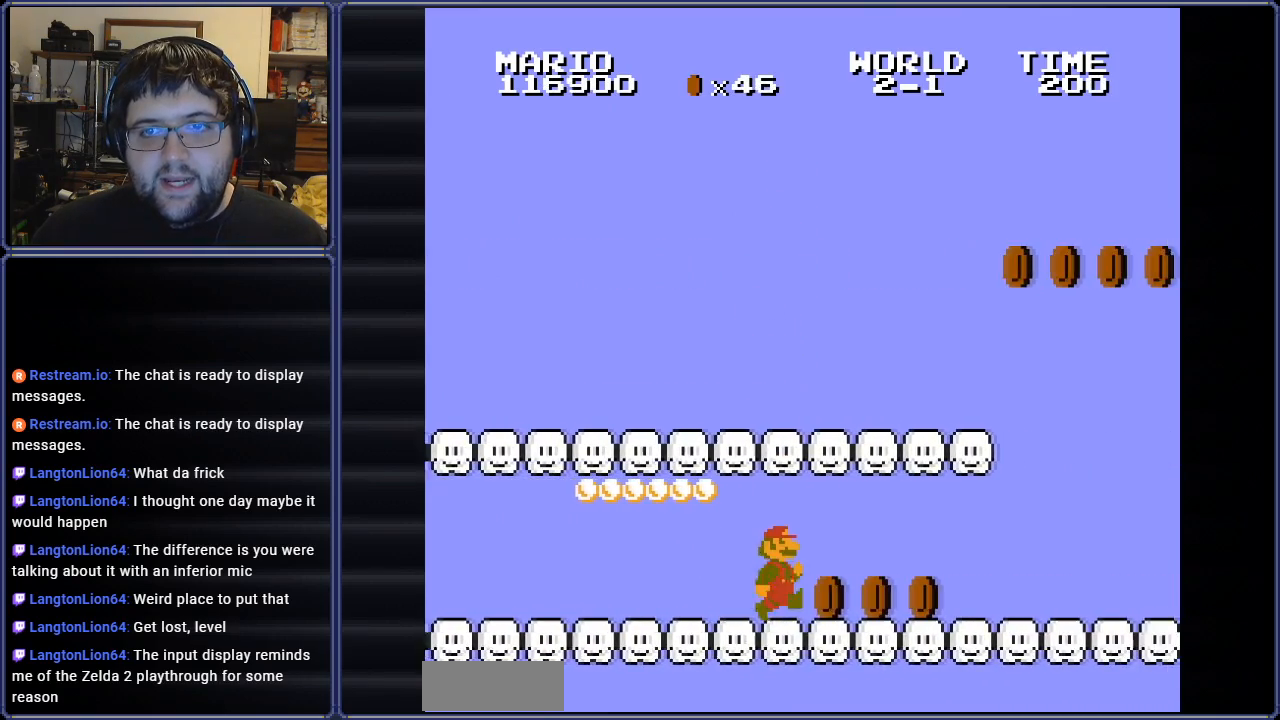
{"buttons": ["B"], "events": [[34, "DPAD_RIGHT", "down"], [317, "DPAD_RIGHT", "up"]]}
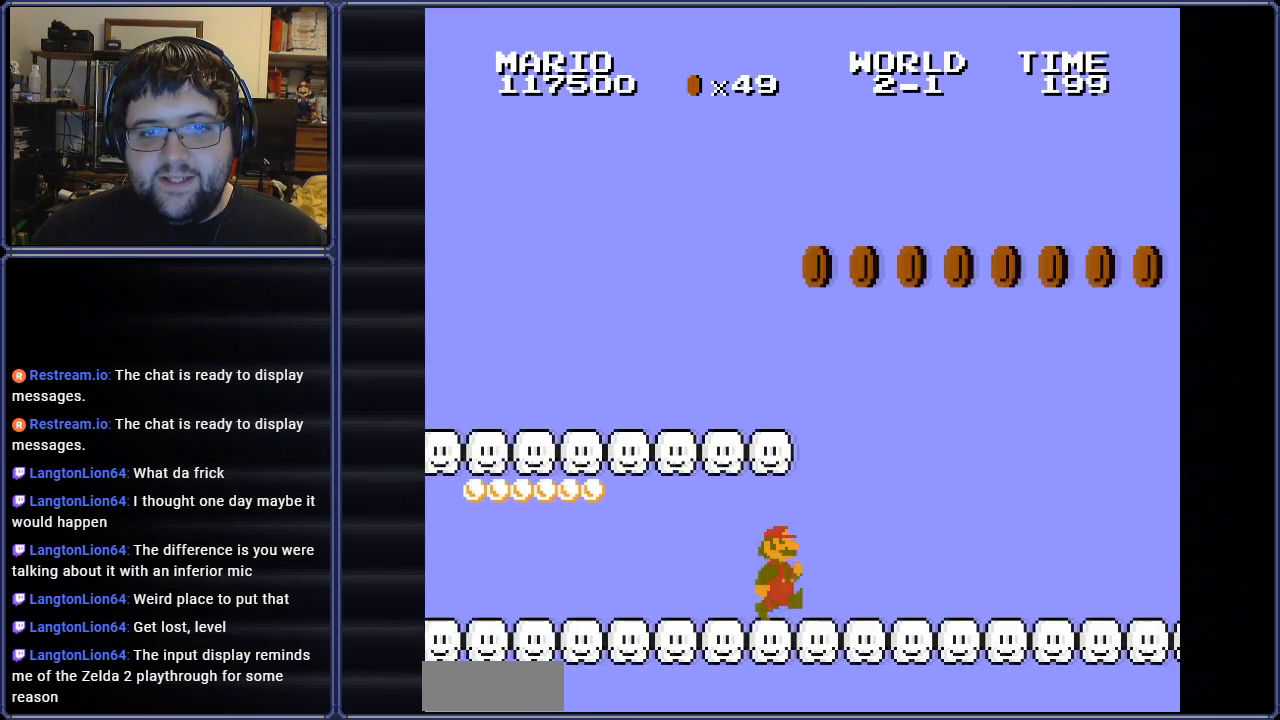
{"buttons": ["A", "B", "DPAD_LEFT"], "events": [[83, "DPAD_LEFT", "down"], [267, "A", "down"]]}
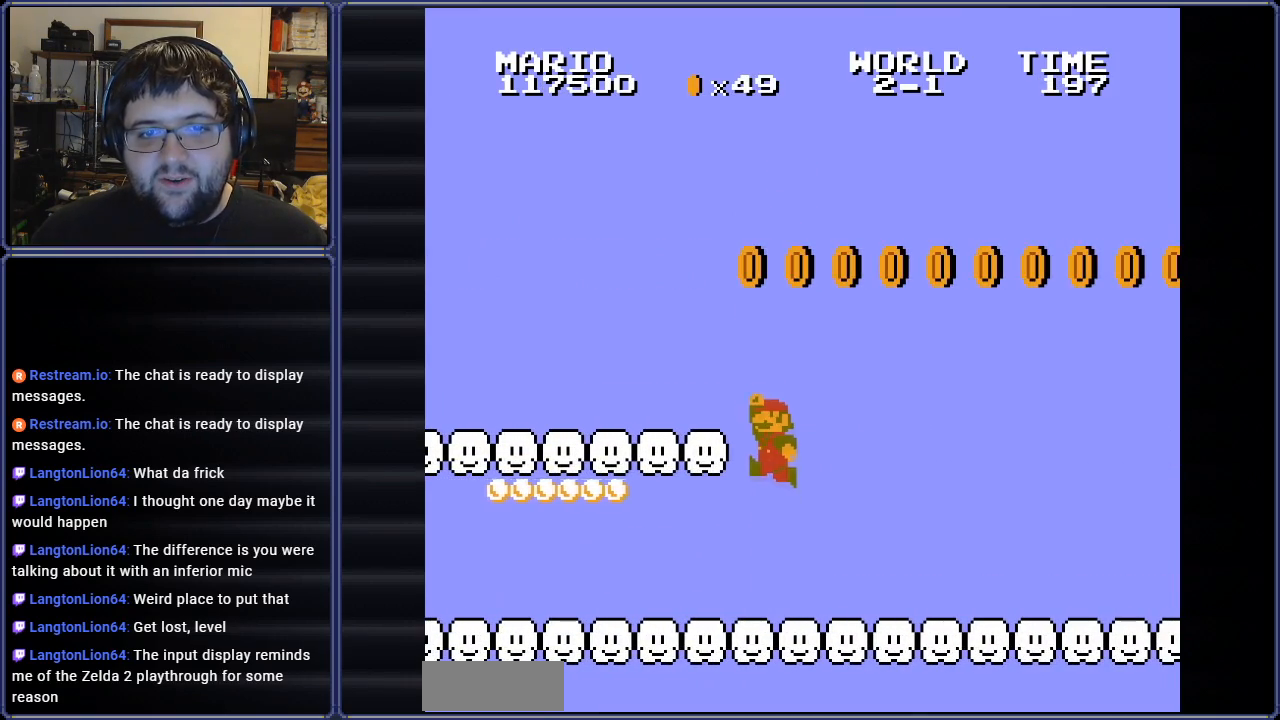
{"buttons": ["B", "DPAD_RIGHT"], "events": [[117, "DPAD_UP", "down"], [184, "DPAD_UP", "up"], [234, "DPAD_UP", "down"], [250, "DPAD_UP", "up"], [267, "DPAD_LEFT", "up"], [317, "A", "up"], [317, "DPAD_RIGHT", "down"]]}
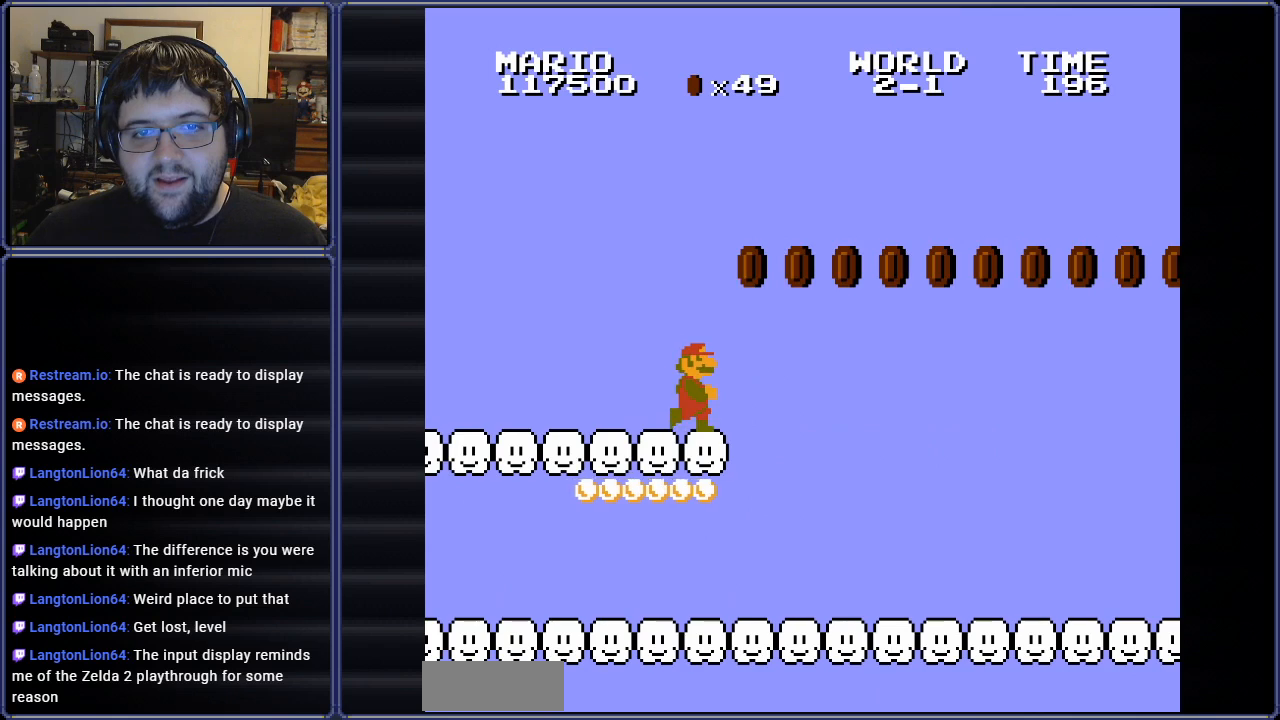
{"buttons": ["A", "B"], "events": [[217, "A", "down"], [500, "DPAD_RIGHT", "up"]]}
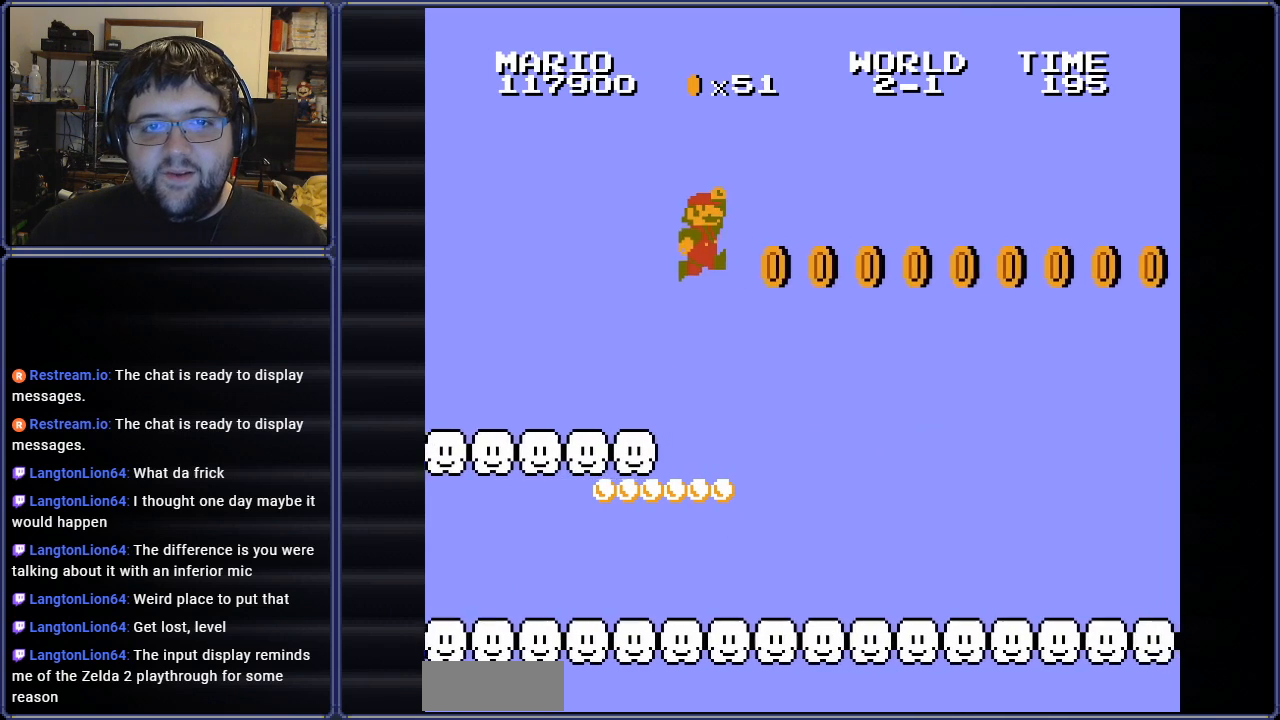
{"buttons": ["B"], "events": [[117, "DPAD_LEFT", "down"], [167, "A", "up"], [501, "DPAD_LEFT", "up"]]}
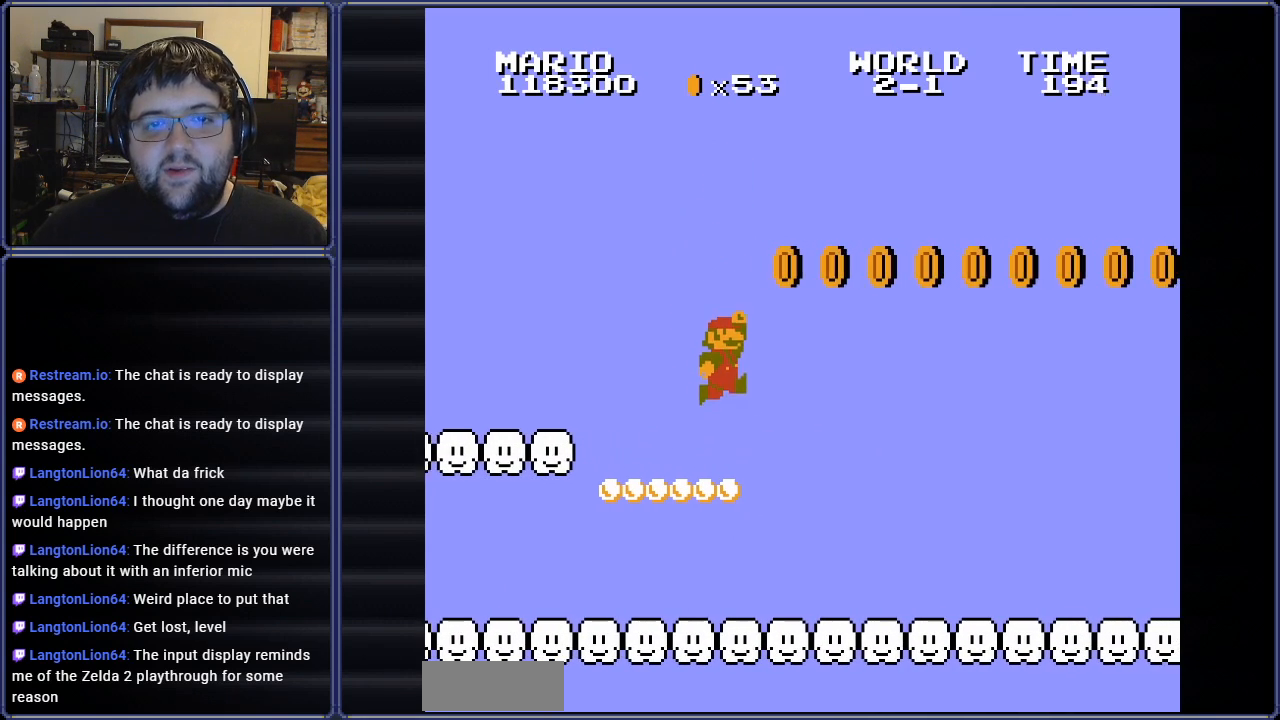
{"buttons": ["A", "B", "DPAD_RIGHT"], "events": [[200, "A", "down"], [217, "DPAD_RIGHT", "down"]]}
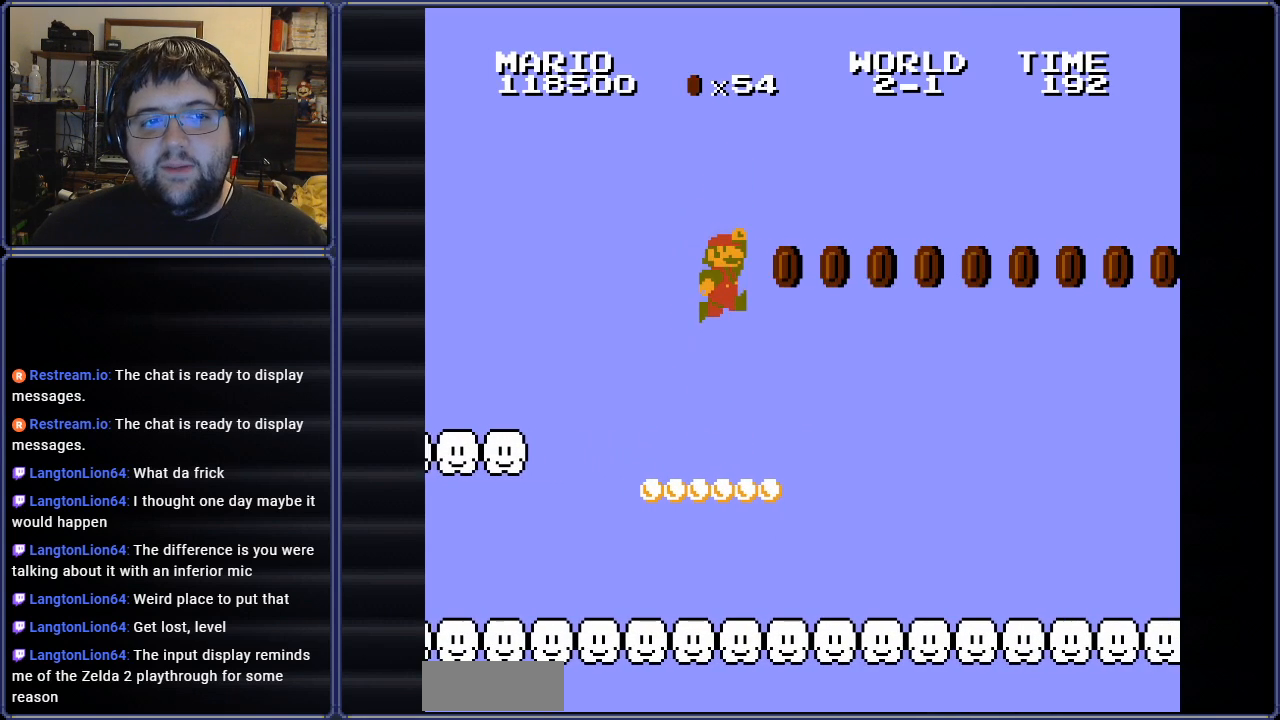
{"buttons": ["B"], "events": [[234, "DPAD_RIGHT", "up"], [284, "A", "up"]]}
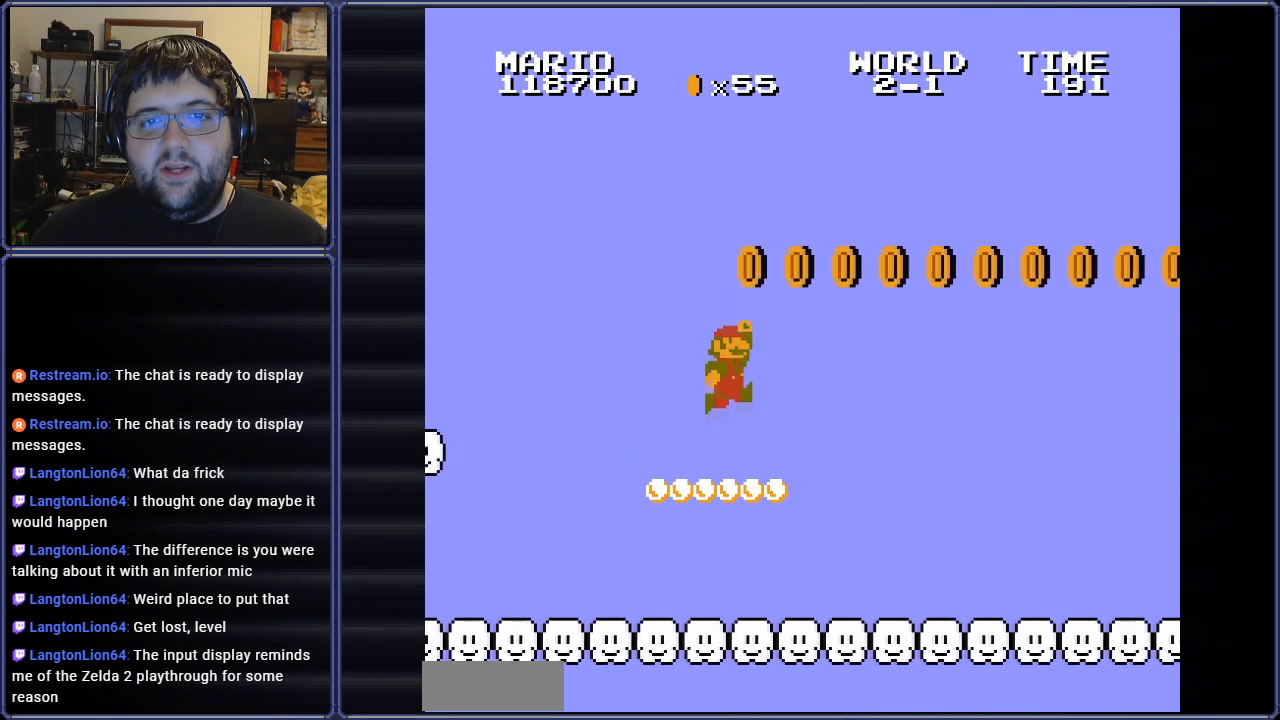
{"buttons": ["A", "B"], "events": [[116, "A", "down"]]}
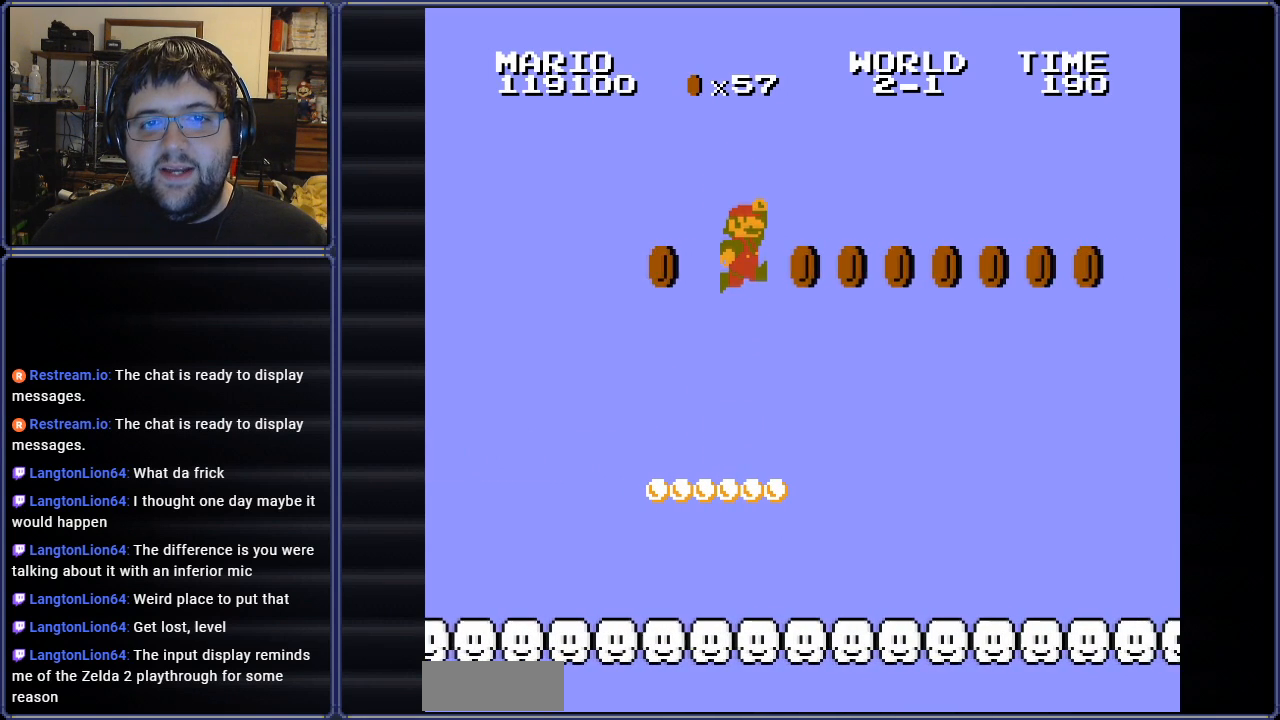
{"buttons": ["B"], "events": [[267, "A", "up"], [317, "DPAD_LEFT", "down"], [451, "DPAD_LEFT", "up"]]}
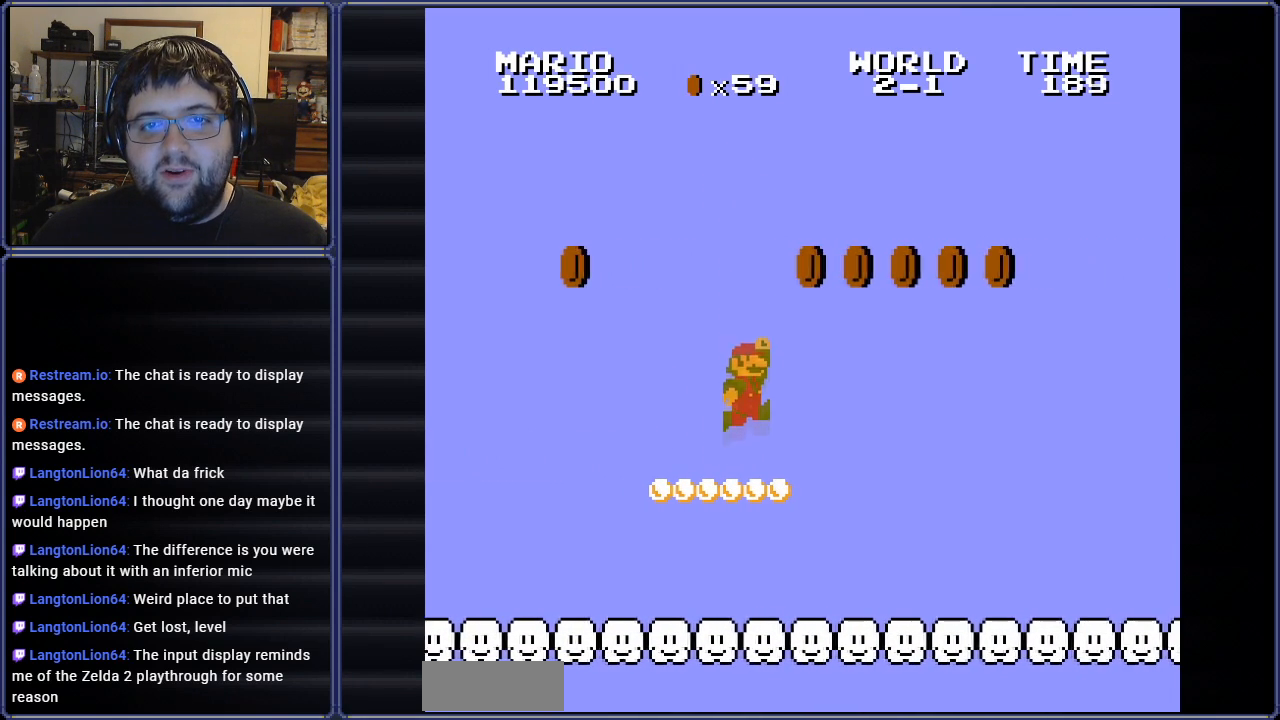
{"buttons": ["A", "B", "DPAD_LEFT"], "events": [[100, "DPAD_RIGHT", "down"], [133, "A", "down"], [400, "DPAD_RIGHT", "up"], [483, "DPAD_LEFT", "down"]]}
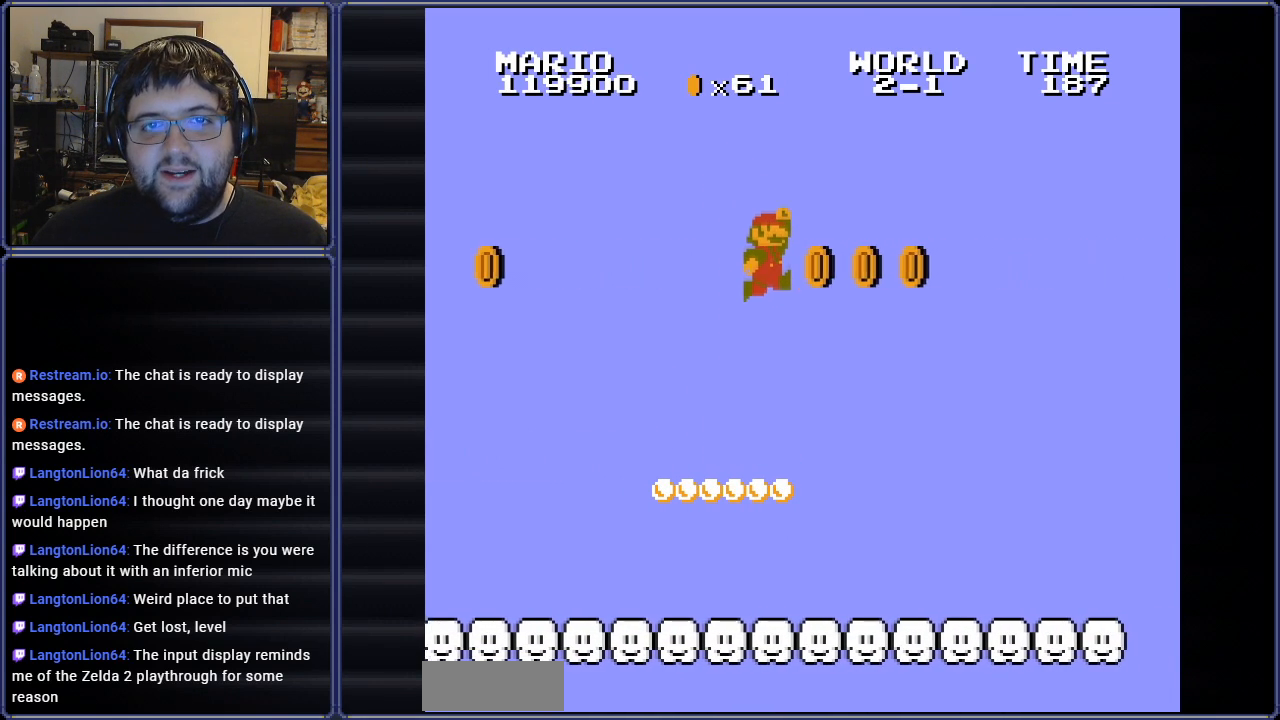
{"buttons": ["B"], "events": [[17, "DPAD_UP", "down"], [117, "DPAD_UP", "up"], [150, "A", "up"], [284, "DPAD_LEFT", "up"]]}
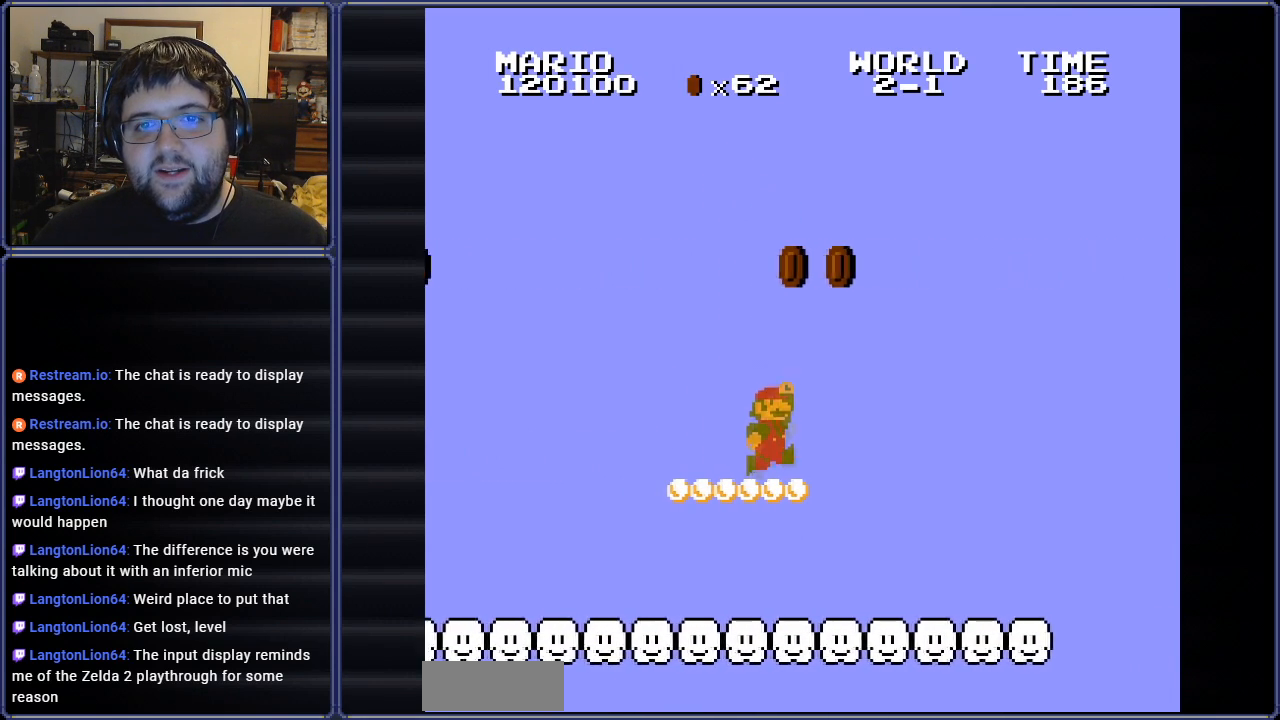
{"buttons": ["B"], "events": [[33, "DPAD_RIGHT", "down"], [66, "A", "down"], [133, "DPAD_RIGHT", "up"], [500, "A", "up"]]}
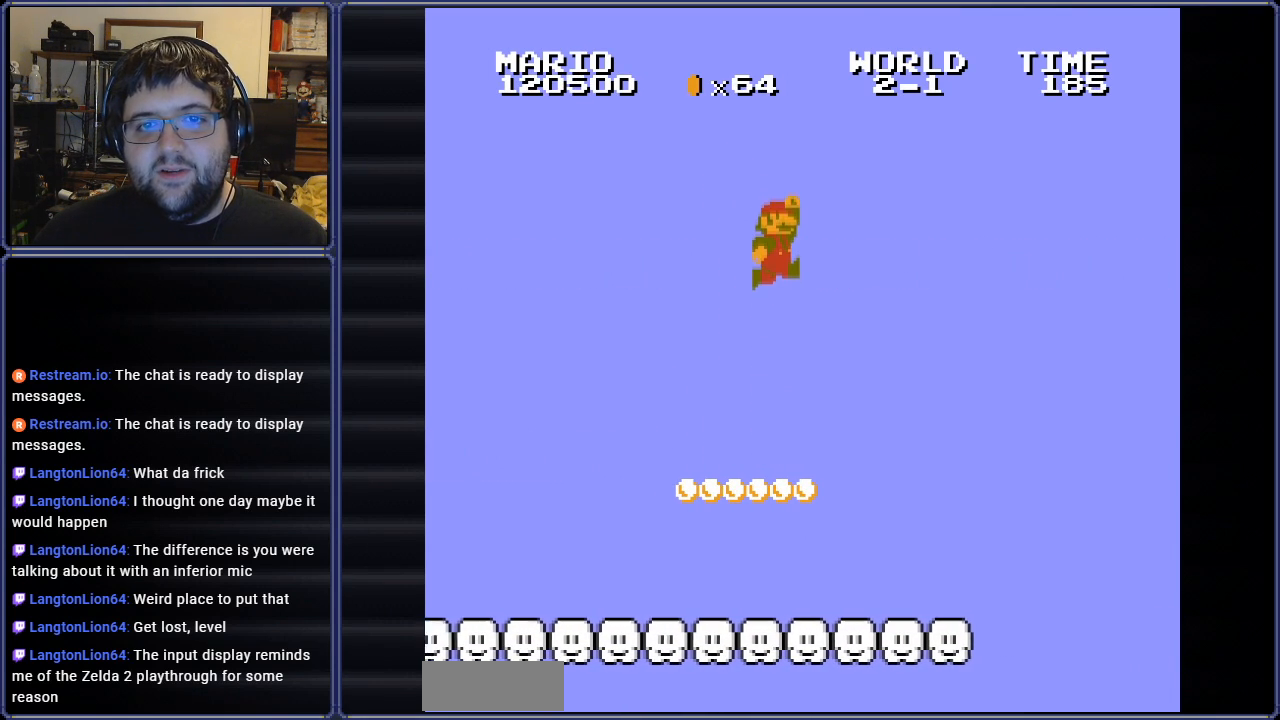
{"buttons": ["B"], "events": [[50, "DPAD_LEFT", "down"], [150, "DPAD_LEFT", "up"]]}
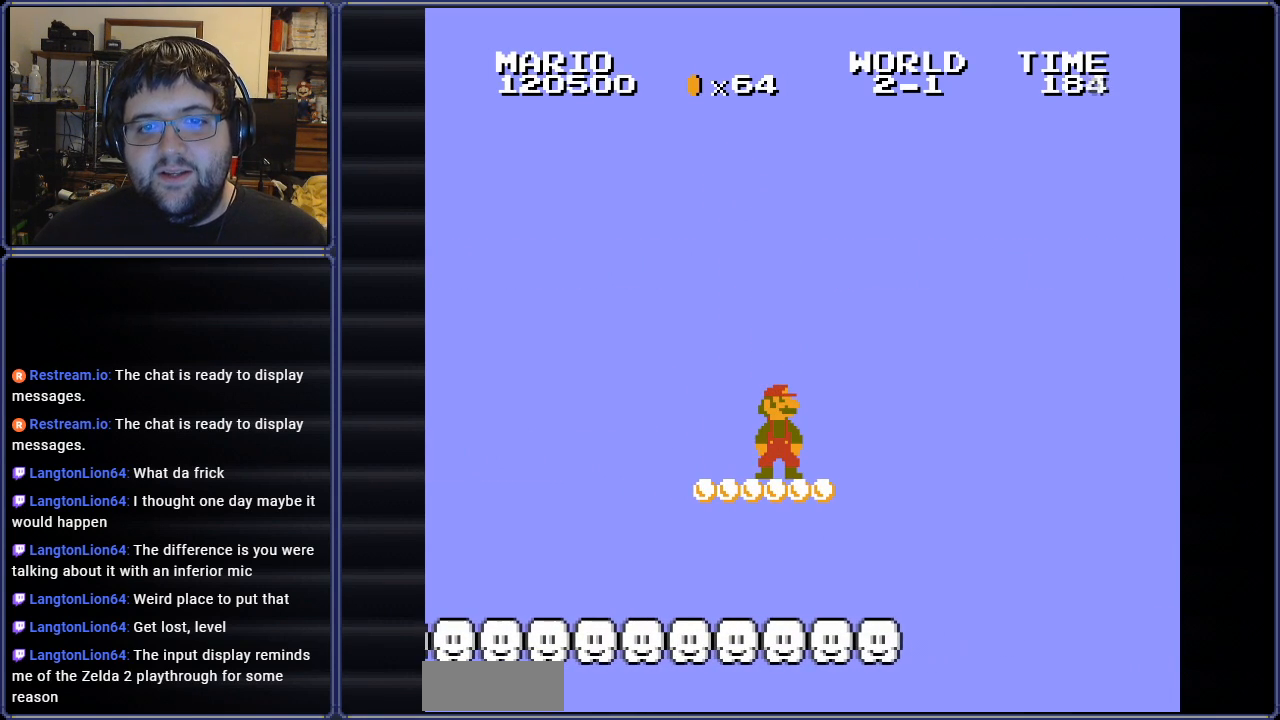
{"buttons": ["B", "DPAD_DOWN"], "events": [[467, "DPAD_DOWN", "down"]]}
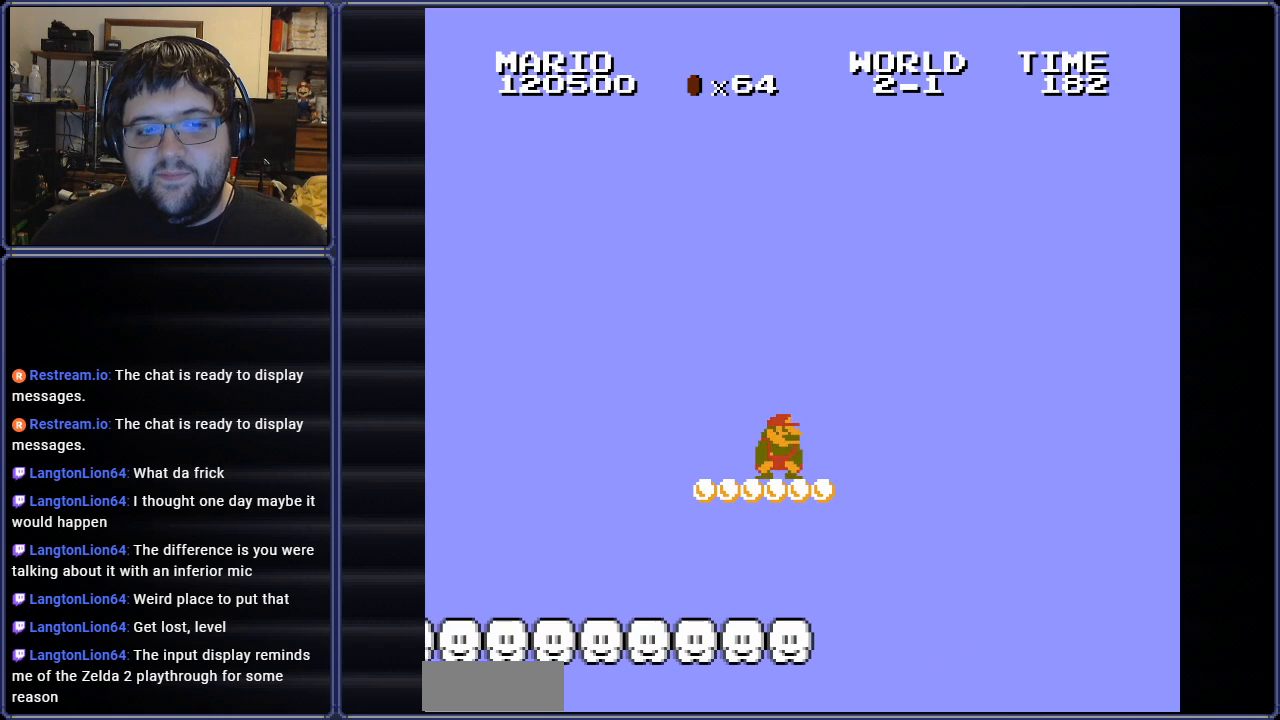
{"buttons": ["B", "DPAD_DOWN"], "events": [[67, "DPAD_DOWN", "up"], [150, "DPAD_DOWN", "down"], [267, "DPAD_DOWN", "up"], [334, "DPAD_DOWN", "down"], [417, "DPAD_DOWN", "up"], [501, "DPAD_DOWN", "down"]]}
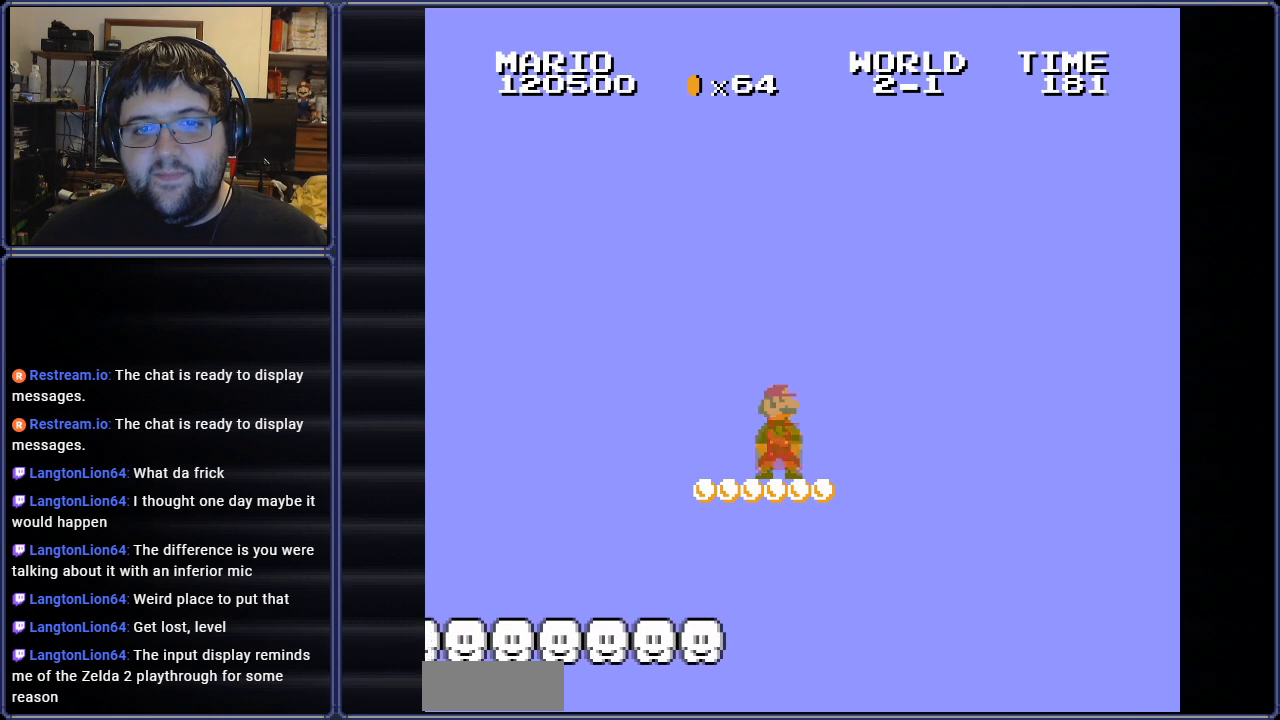
{"buttons": ["B"], "events": [[100, "DPAD_DOWN", "up"], [167, "DPAD_DOWN", "down"], [267, "DPAD_DOWN", "up"], [350, "DPAD_DOWN", "down"], [450, "DPAD_DOWN", "up"]]}
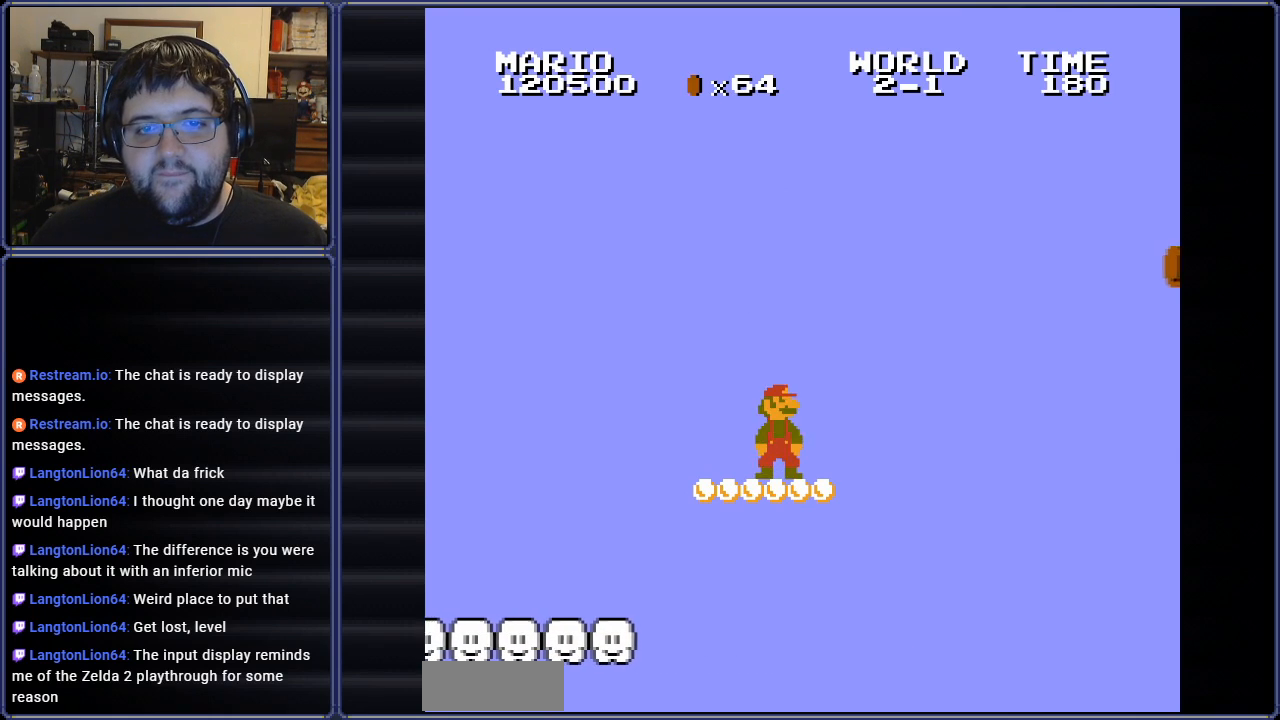
{"buttons": ["B"], "events": [[17, "DPAD_DOWN", "down"], [134, "DPAD_DOWN", "up"], [184, "DPAD_DOWN", "down"], [300, "DPAD_DOWN", "up"], [367, "DPAD_DOWN", "down"], [501, "DPAD_DOWN", "up"]]}
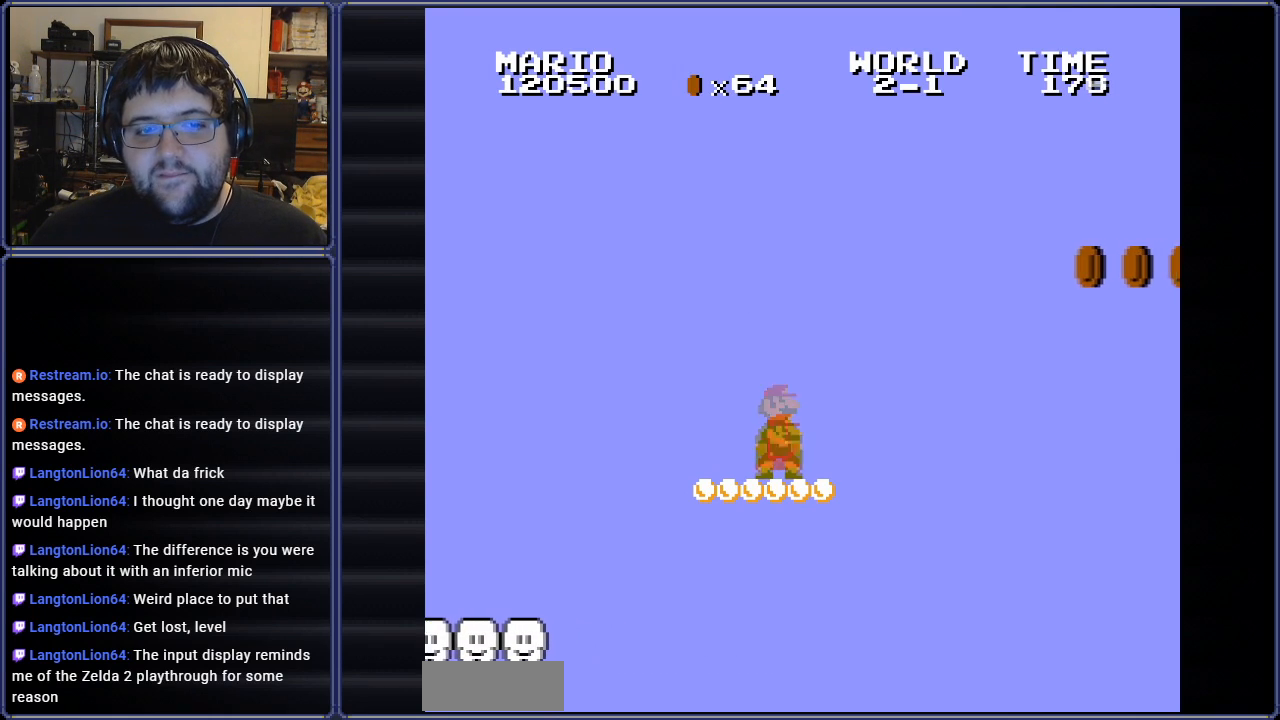
{"buttons": ["B", "DPAD_DOWN"], "events": [[50, "DPAD_DOWN", "down"], [183, "DPAD_DOWN", "up"], [233, "DPAD_DOWN", "down"], [383, "DPAD_DOWN", "up"], [433, "DPAD_DOWN", "down"]]}